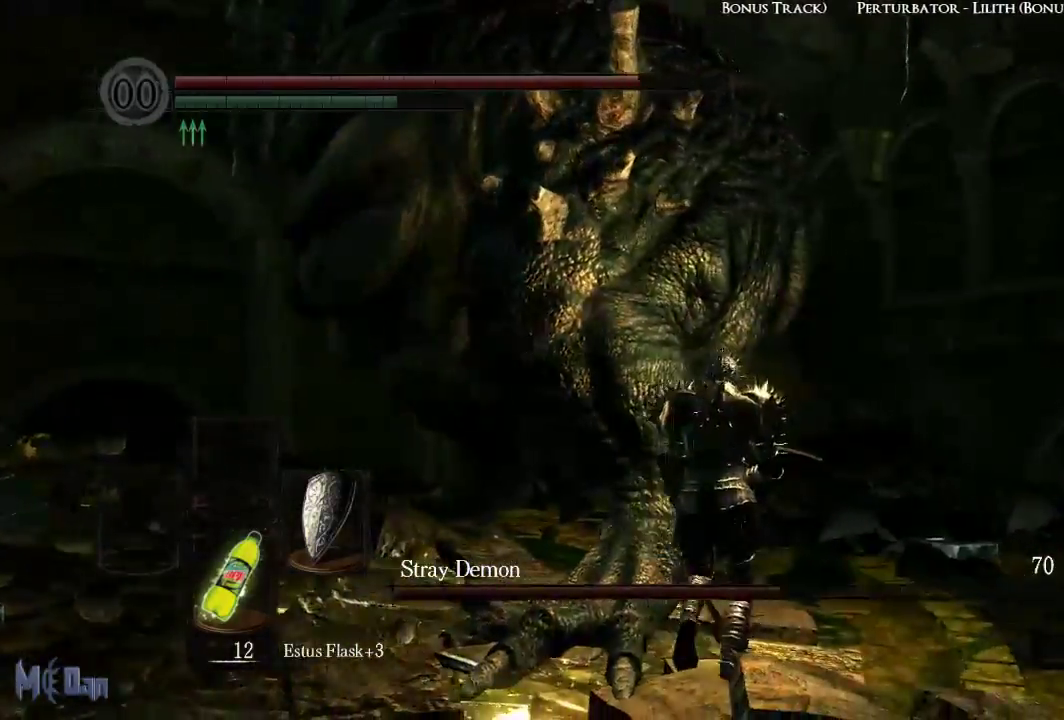
Gameplay with a controller (Xbox layout); each line is a JSON object with the inputs held at the frame after it. "events" lists button and stick changes between this image and that frame as [ms after this image, input, new state], when the widget could be followed in between.
{"buttons": [], "left_stick": "up-right", "right_stick": "left", "events": [[50, "B", "up"], [450, "right_stick", "left"], [467, "left_stick", "up-right"]]}
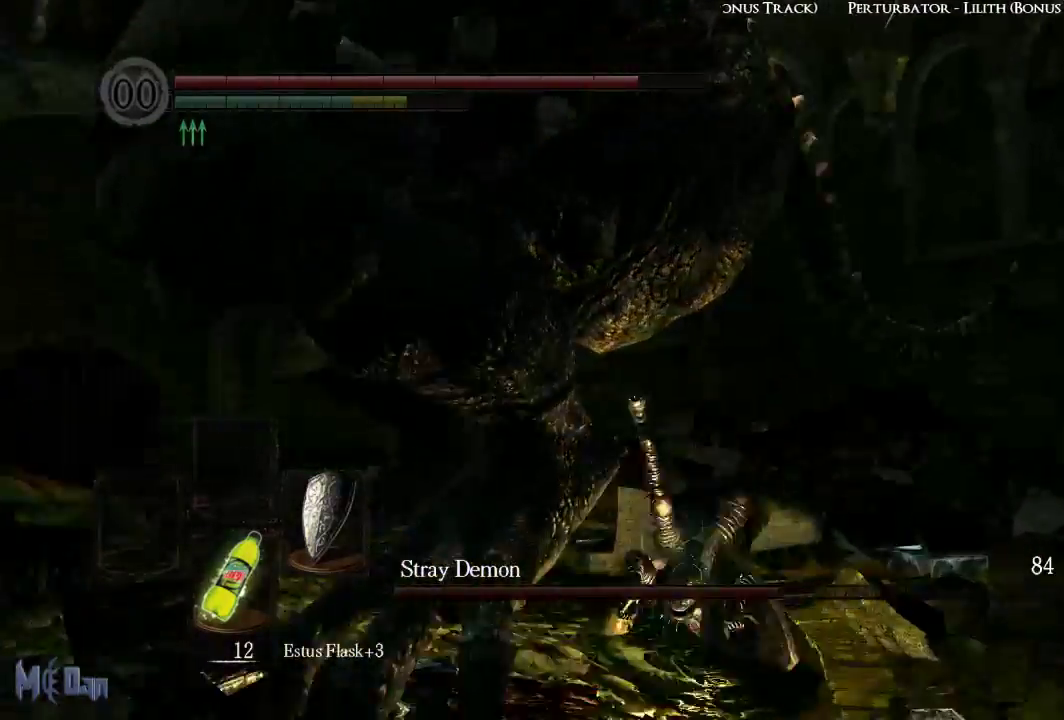
{"buttons": [], "left_stick": "right", "right_stick": "center", "events": [[100, "left_stick", "right"], [400, "right_stick", "center"]]}
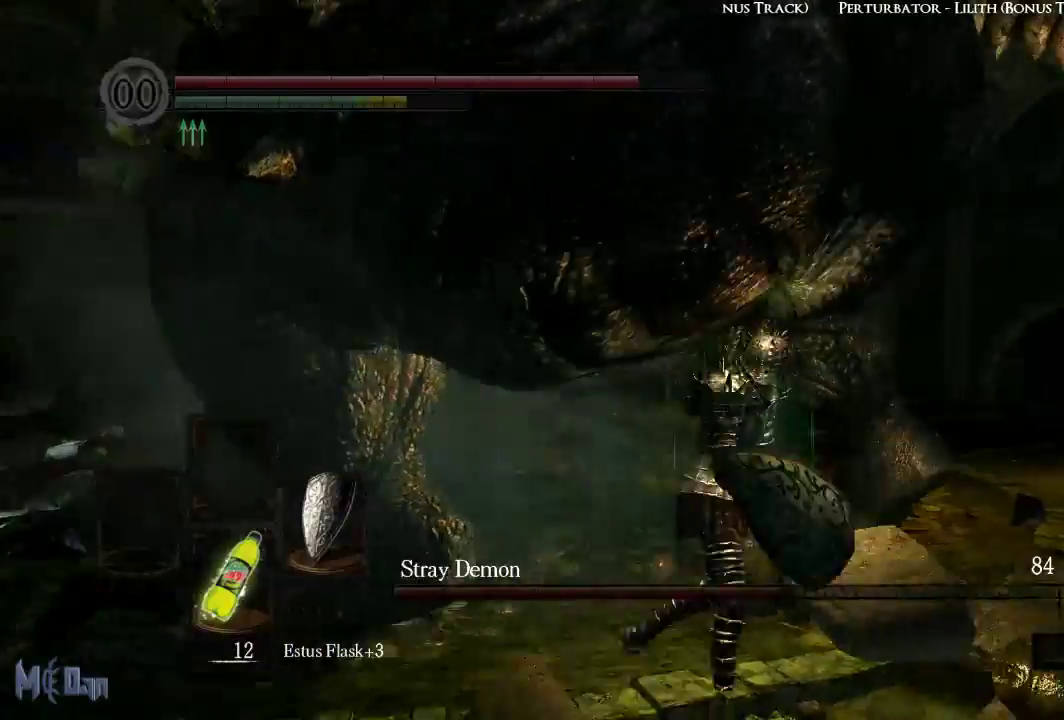
{"buttons": [], "left_stick": "up", "right_stick": "center", "events": [[33, "left_stick", "up-right"], [167, "B", "down"], [233, "left_stick", "up"], [267, "B", "up"], [333, "B", "down"], [417, "B", "up"]]}
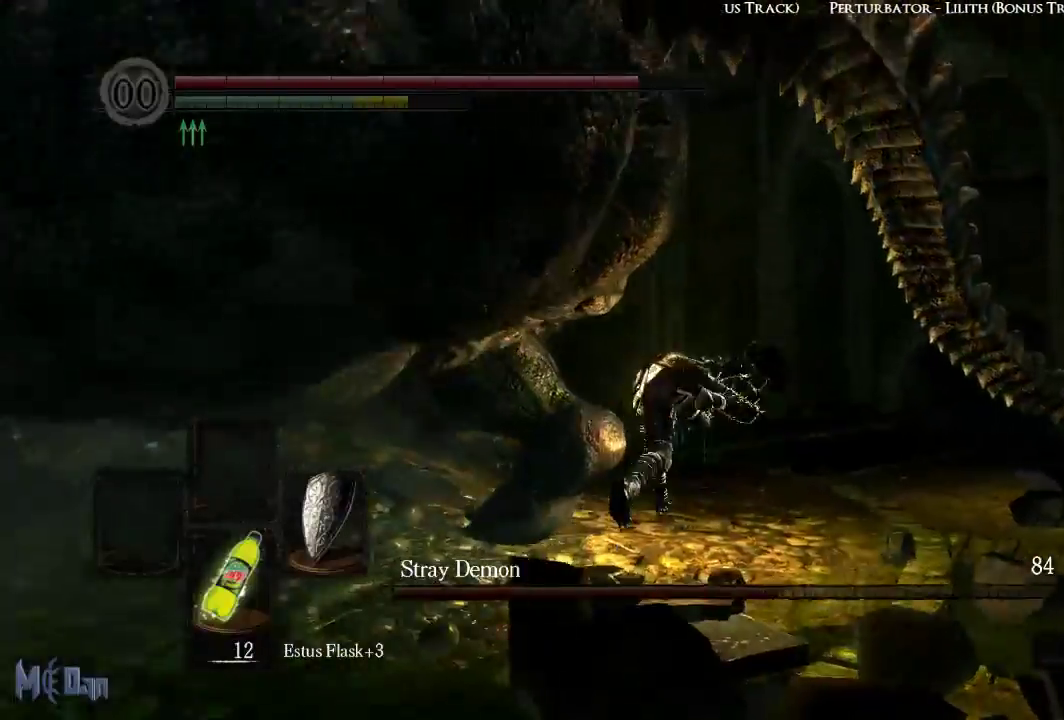
{"buttons": [], "left_stick": "down-right", "right_stick": "left", "events": [[183, "left_stick", "up-right"], [300, "left_stick", "right"], [350, "right_stick", "left"], [483, "left_stick", "down-right"]]}
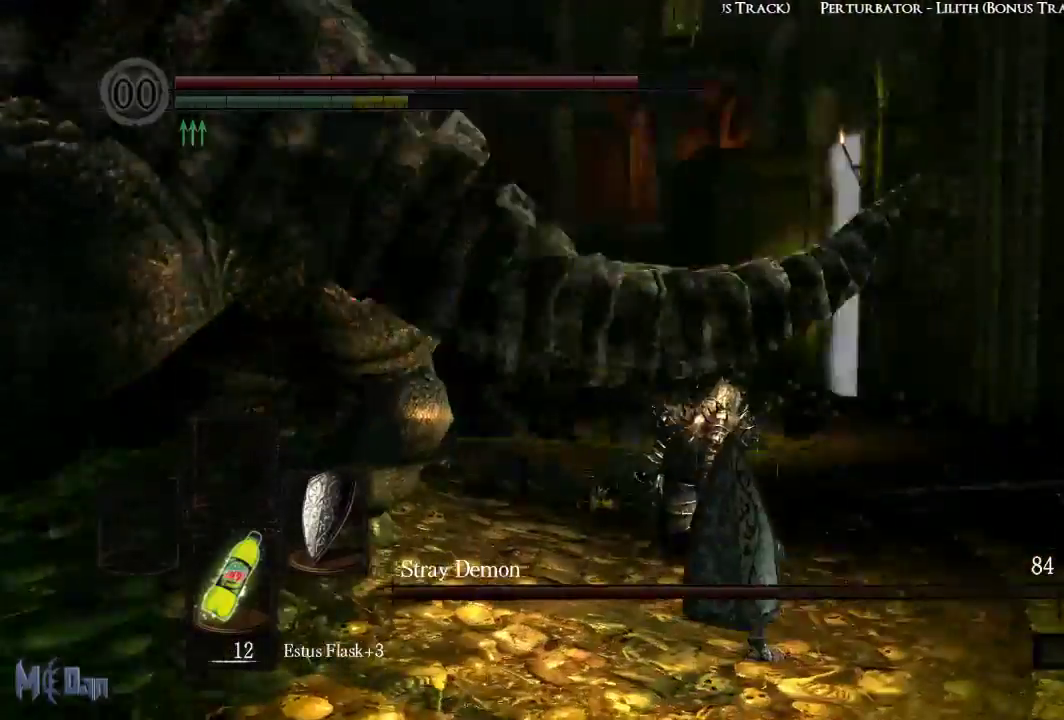
{"buttons": [], "left_stick": "down-left", "right_stick": "center", "events": [[117, "right_stick", "center"], [200, "left_stick", "down"], [350, "left_stick", "down-left"]]}
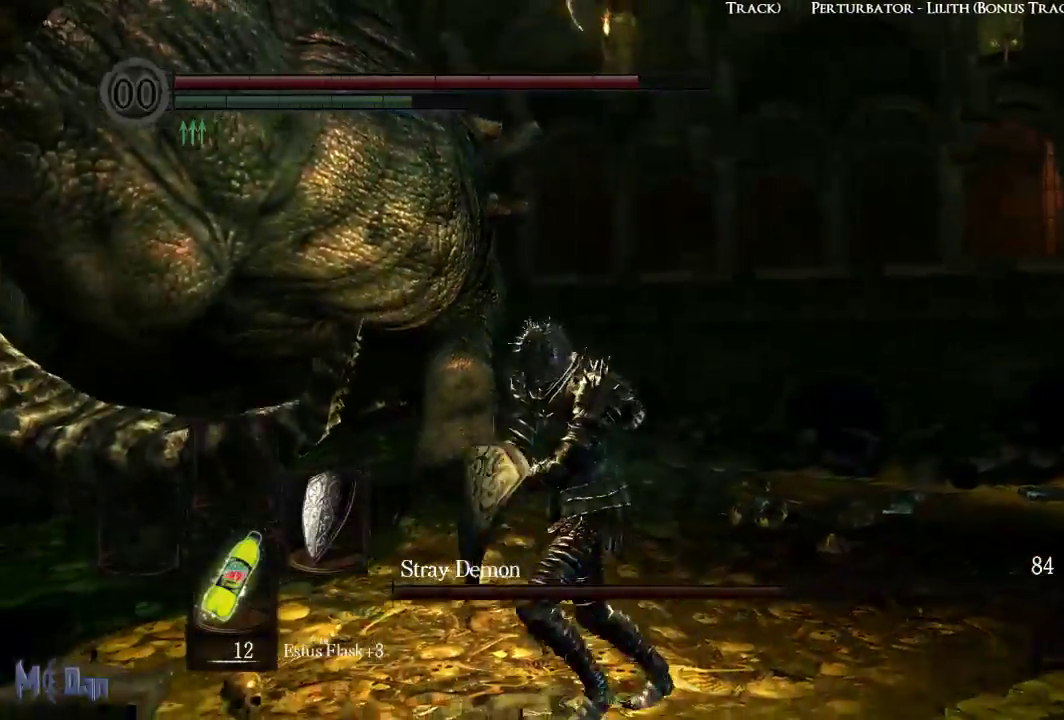
{"buttons": [], "left_stick": "down-left", "right_stick": "center", "events": [[50, "B", "down"], [167, "B", "up"]]}
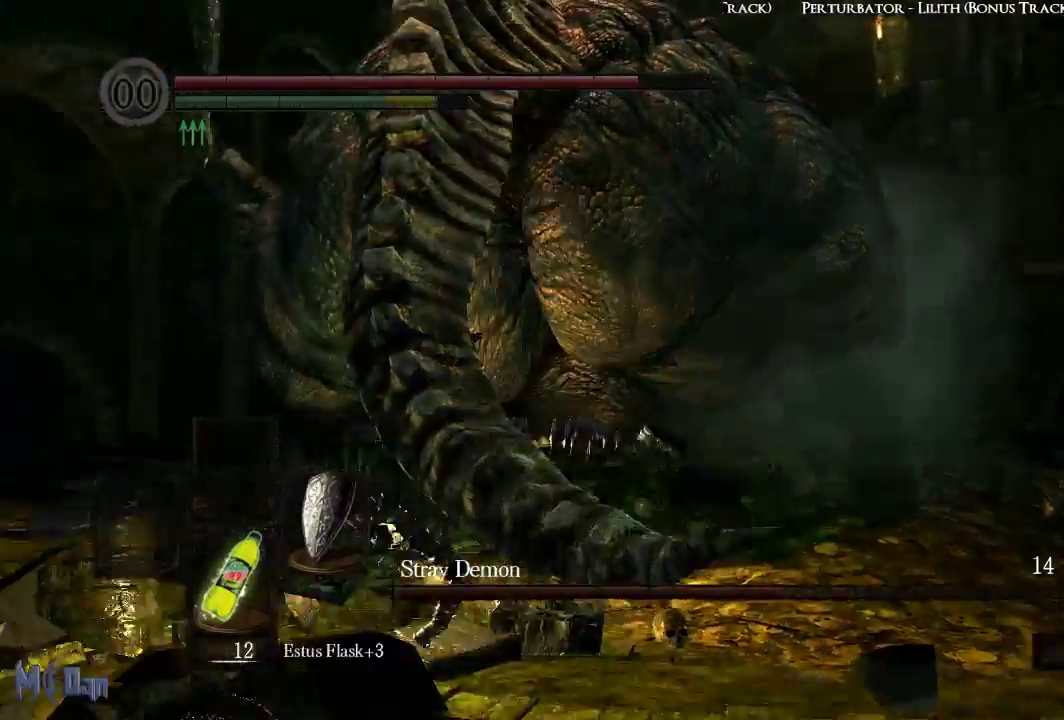
{"buttons": ["B"], "left_stick": "down", "right_stick": "center", "events": [[250, "left_stick", "down"], [433, "B", "down"]]}
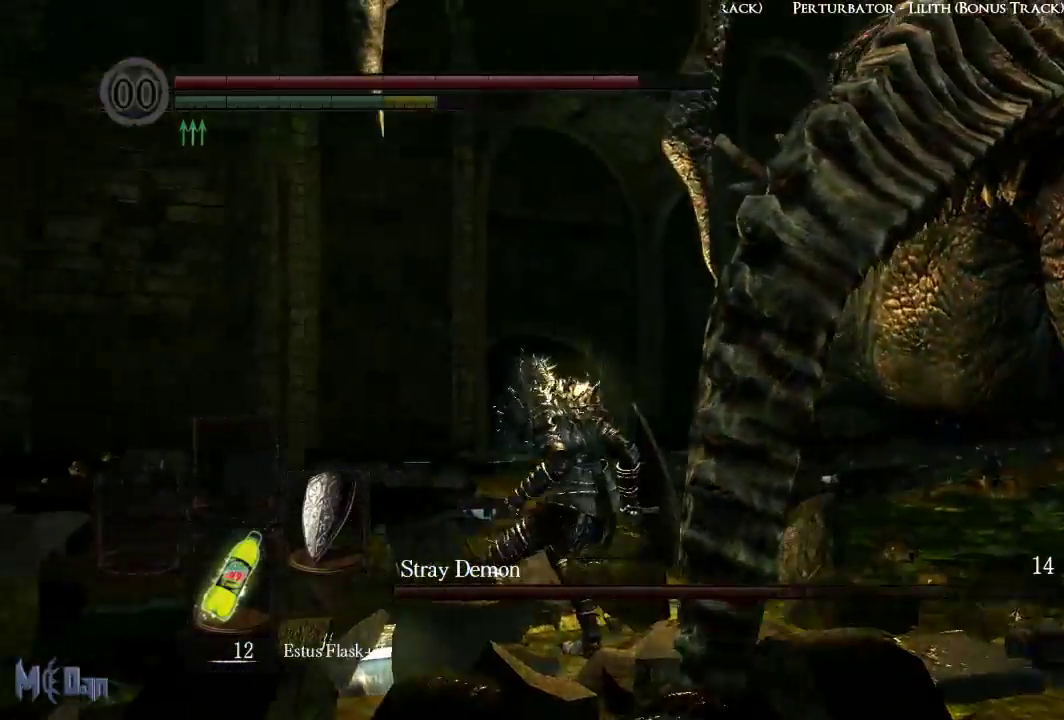
{"buttons": [], "left_stick": "down", "right_stick": "center", "events": [[33, "B", "up"], [67, "left_stick", "down-right"], [117, "B", "down"], [217, "left_stick", "down"], [233, "B", "up"]]}
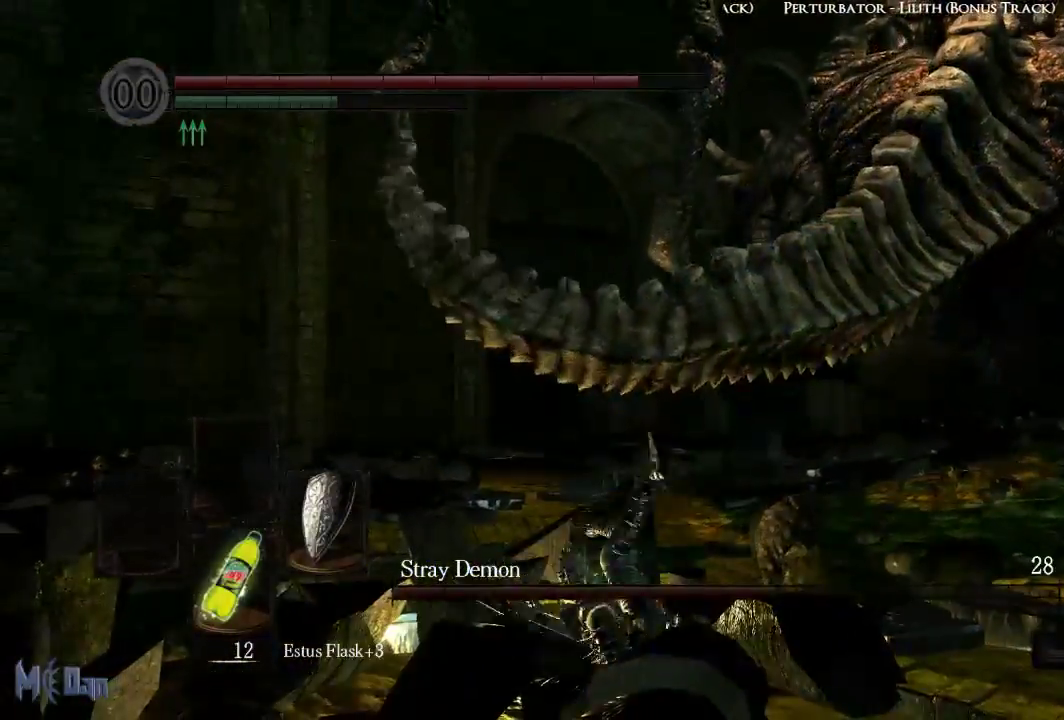
{"buttons": [], "left_stick": "down", "right_stick": "center", "events": [[250, "B", "down"], [333, "B", "up"]]}
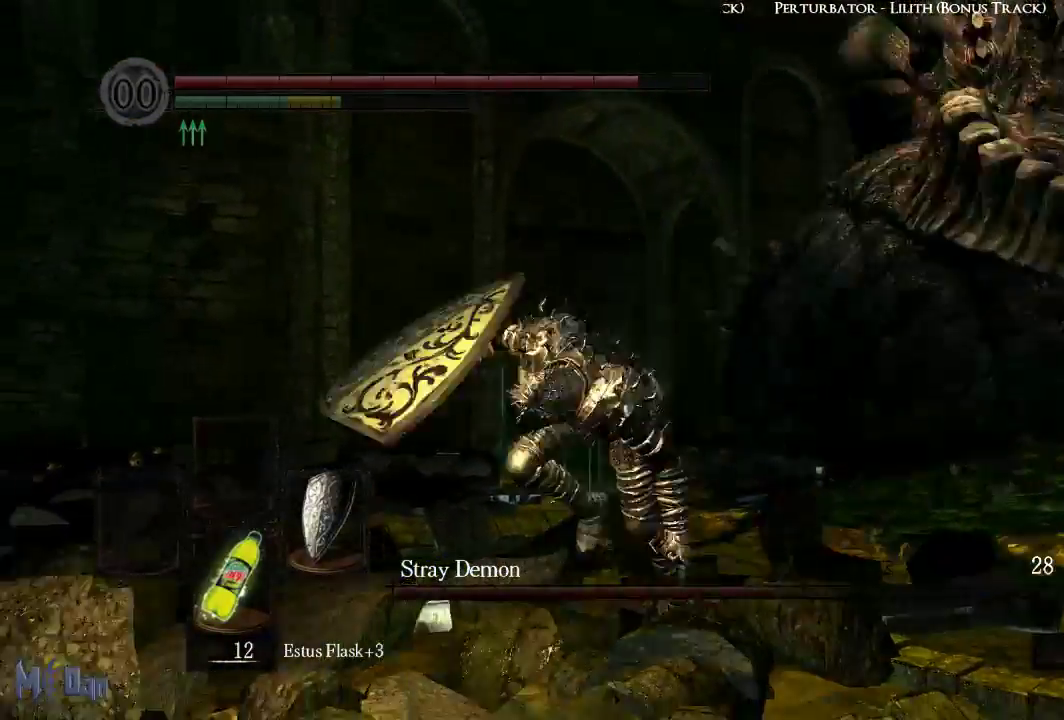
{"buttons": [], "left_stick": "down", "right_stick": "center", "events": []}
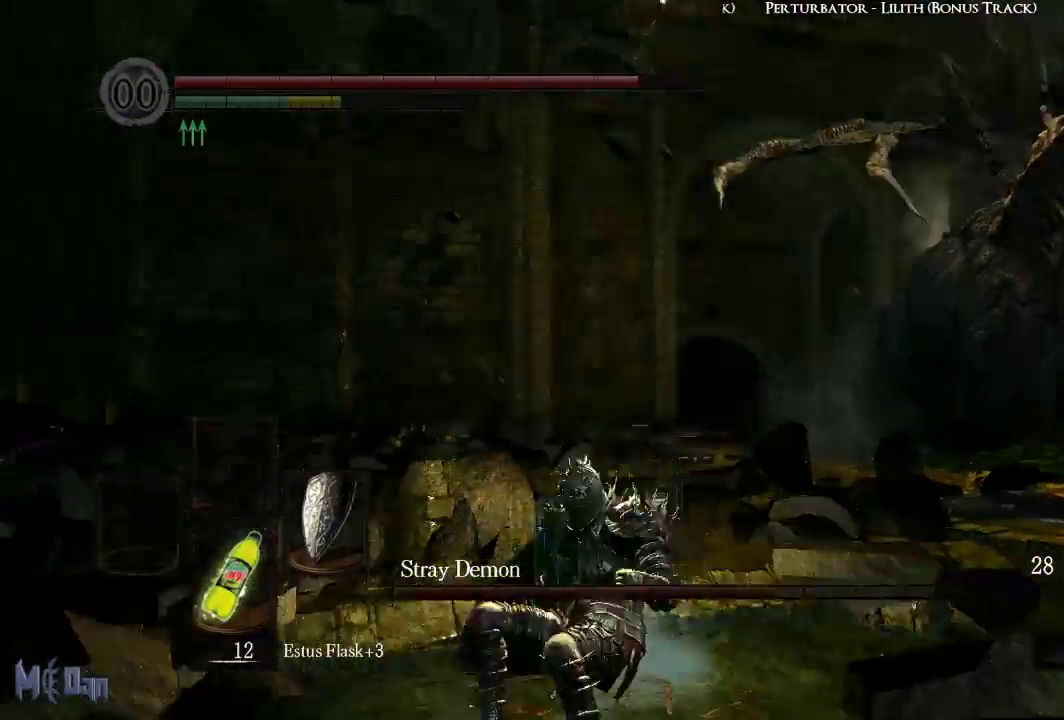
{"buttons": [], "left_stick": "down", "right_stick": "center", "events": [[167, "right_stick", "right"], [350, "right_stick", "center"]]}
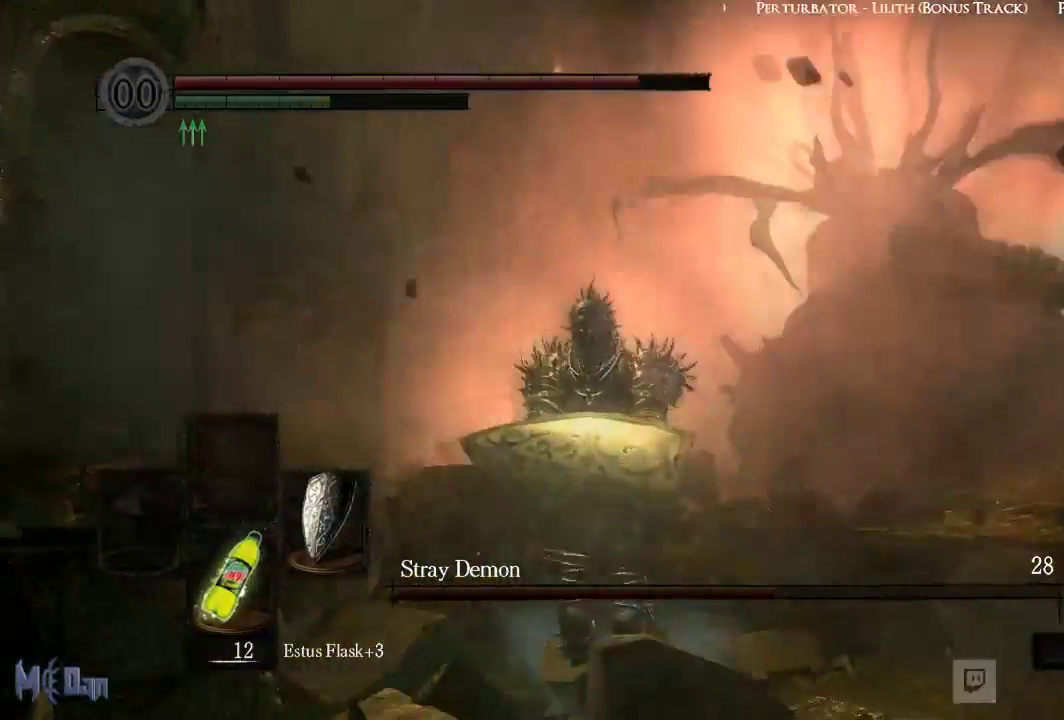
{"buttons": [], "left_stick": "up-right", "right_stick": "down", "events": [[267, "left_stick", "down-right"], [433, "left_stick", "up-right"], [450, "right_stick", "down"]]}
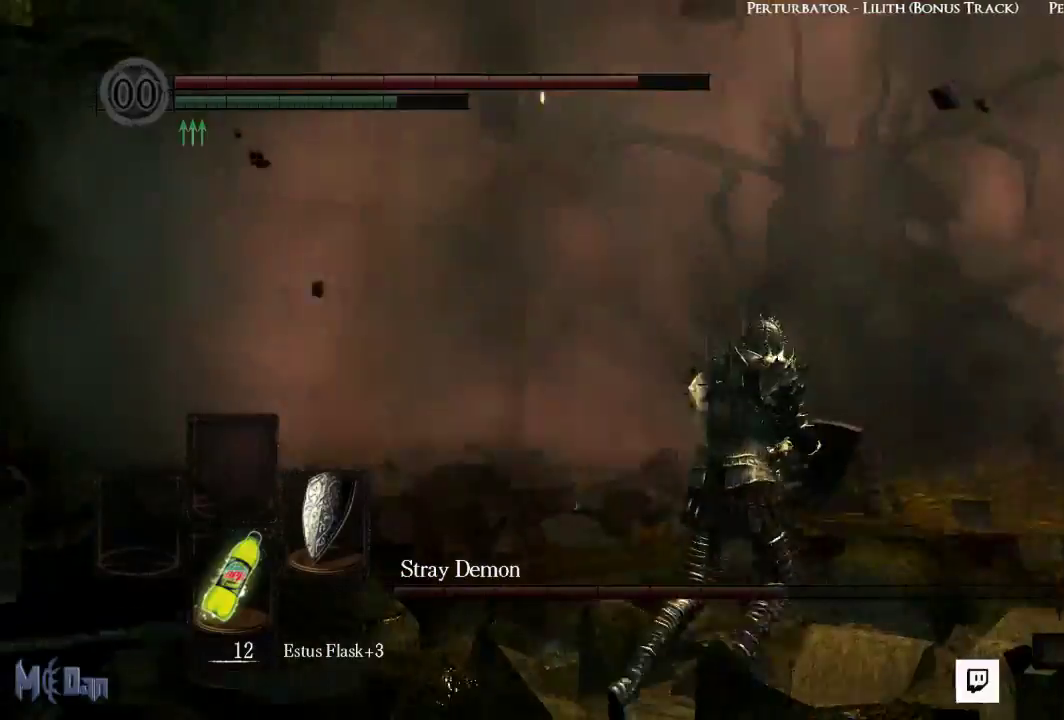
{"buttons": [], "left_stick": "up", "right_stick": "up-right", "events": [[100, "right_stick", "center"], [150, "left_stick", "up"], [483, "right_stick", "up-right"]]}
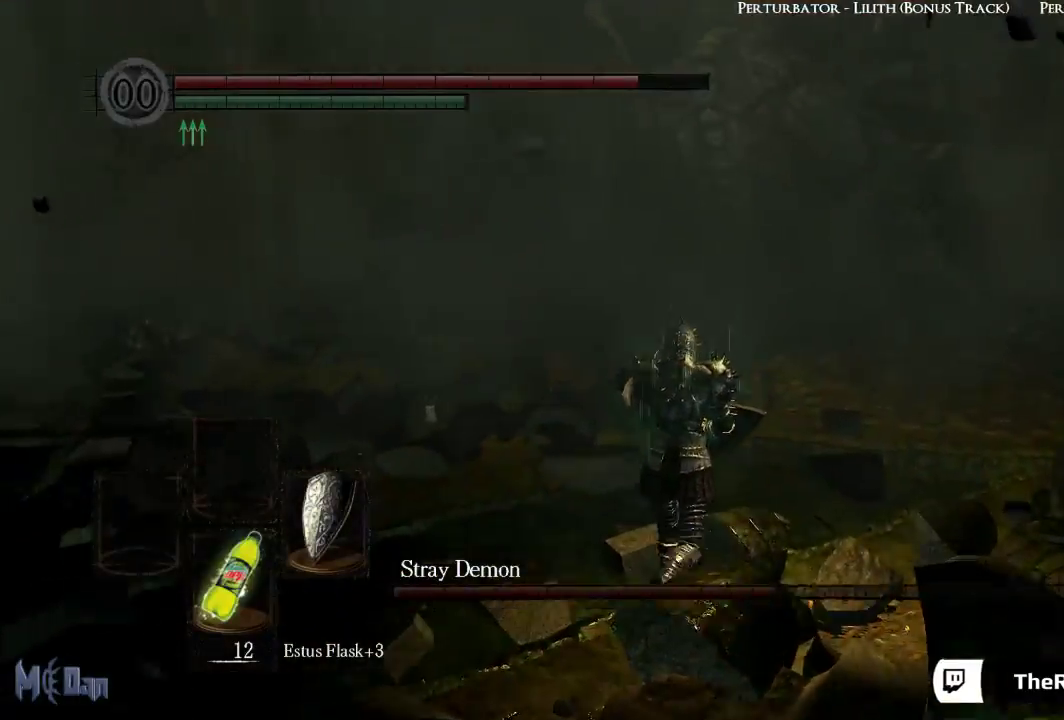
{"buttons": [], "left_stick": "up", "right_stick": "center", "events": [[183, "right_stick", "center"]]}
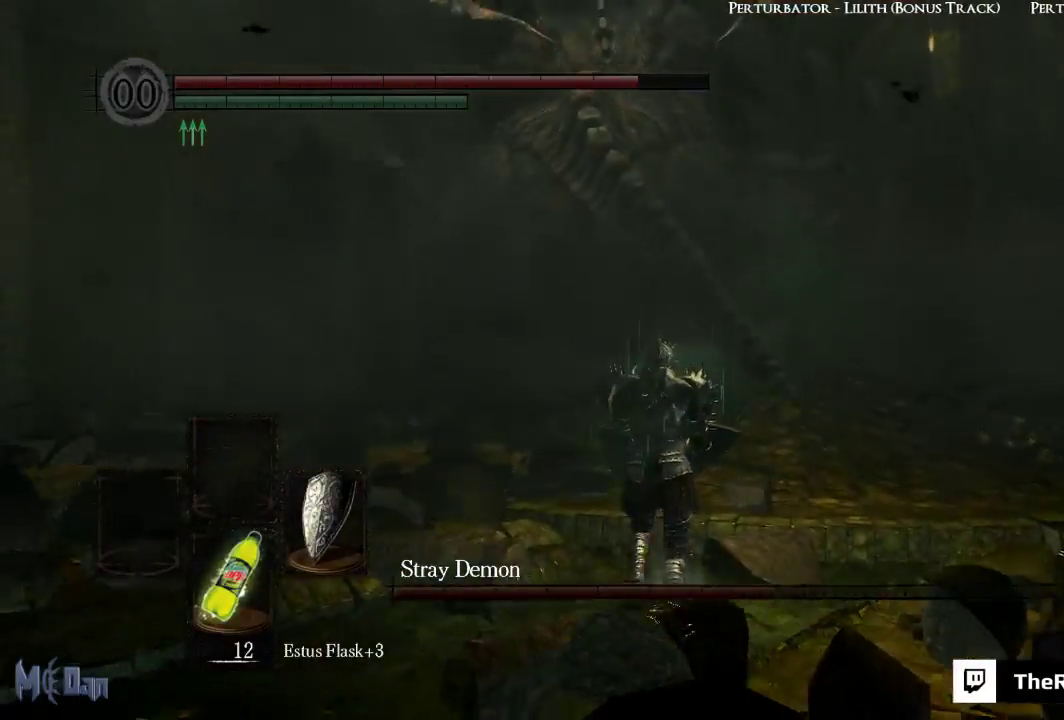
{"buttons": [], "left_stick": "up", "right_stick": "center", "events": []}
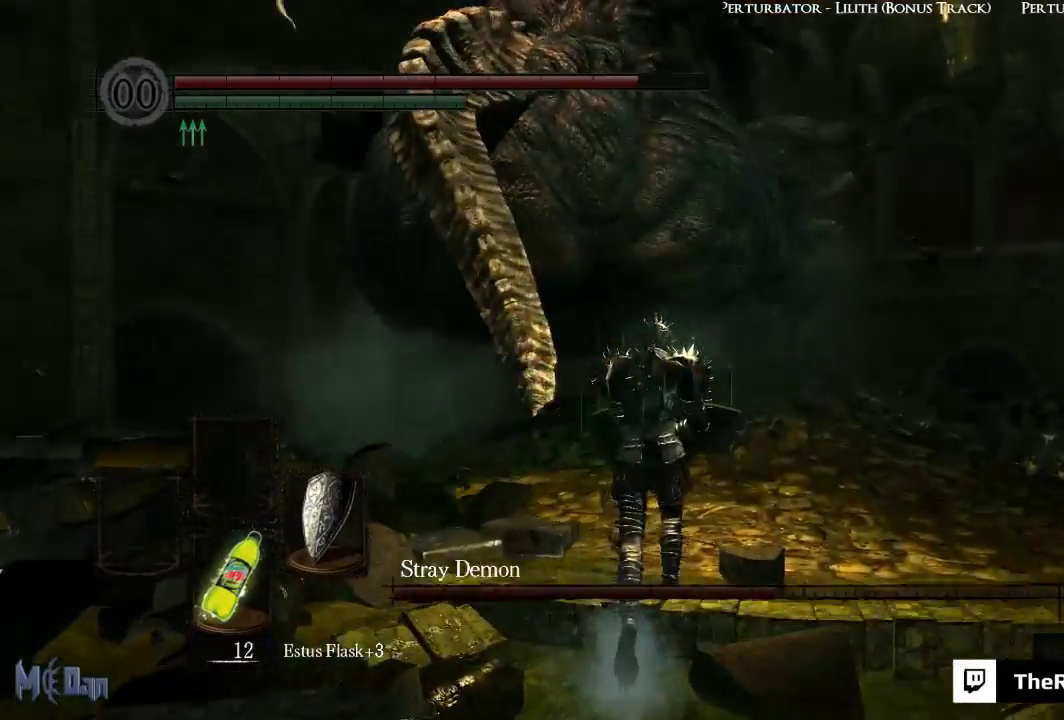
{"buttons": [], "left_stick": "up", "right_stick": "center", "events": [[133, "B", "down"], [217, "B", "up"]]}
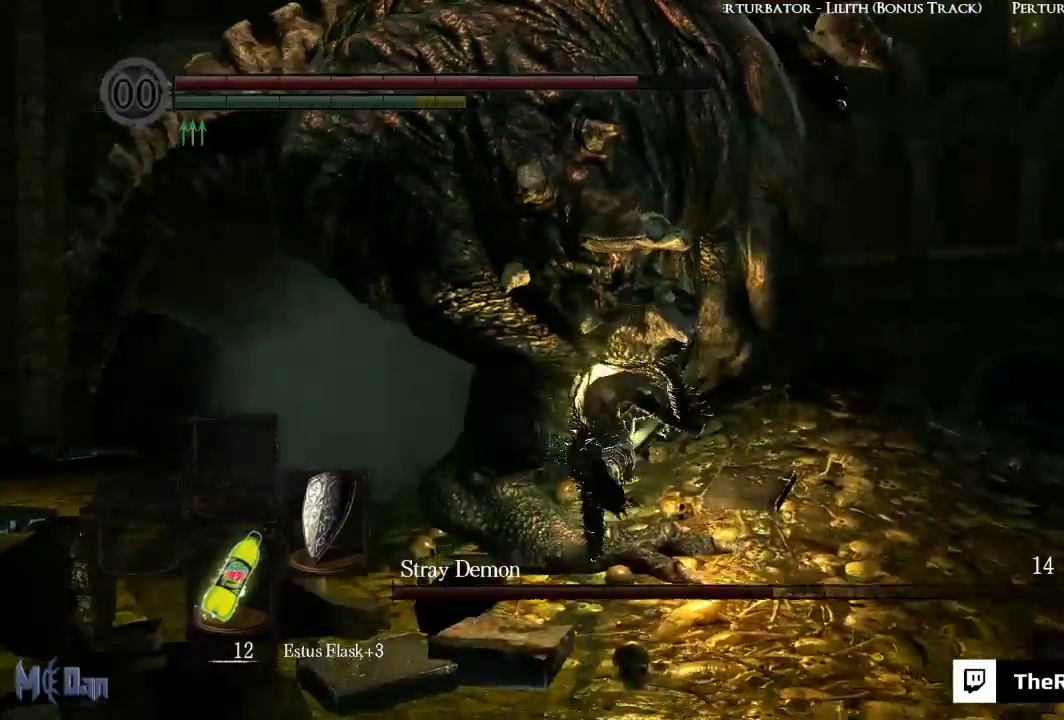
{"buttons": [], "left_stick": "up-left", "right_stick": "center", "events": [[83, "left_stick", "up-left"], [200, "B", "down"], [283, "B", "up"], [367, "B", "down"], [450, "B", "up"]]}
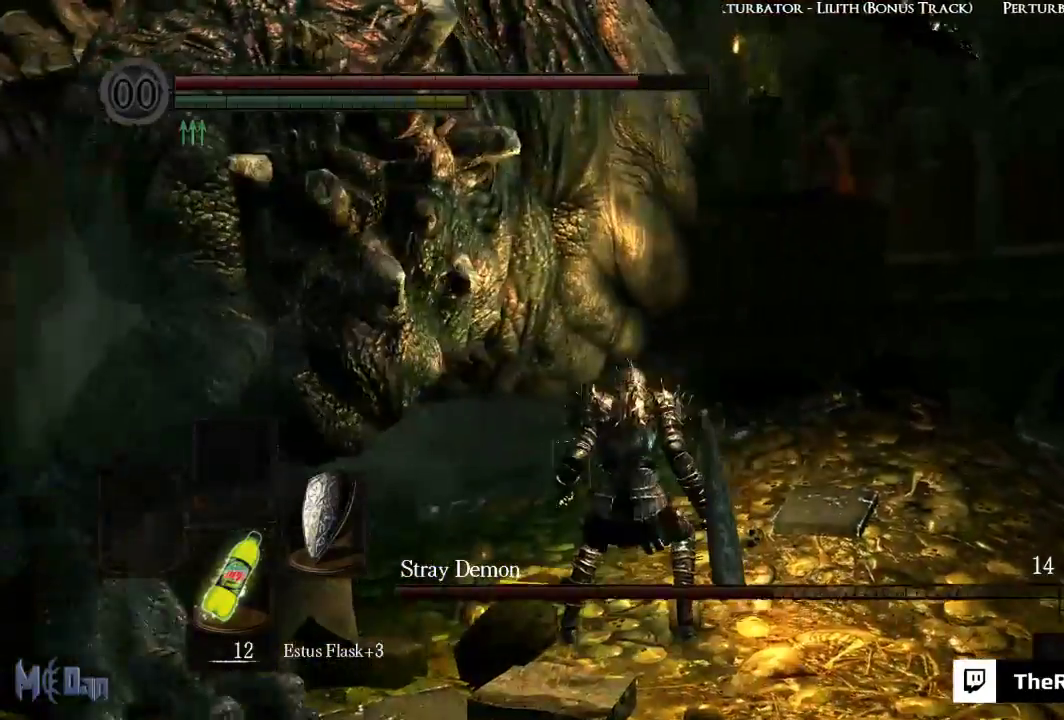
{"buttons": [], "left_stick": "up-left", "right_stick": "left", "events": [[50, "B", "down"], [117, "B", "up"], [483, "right_stick", "left"]]}
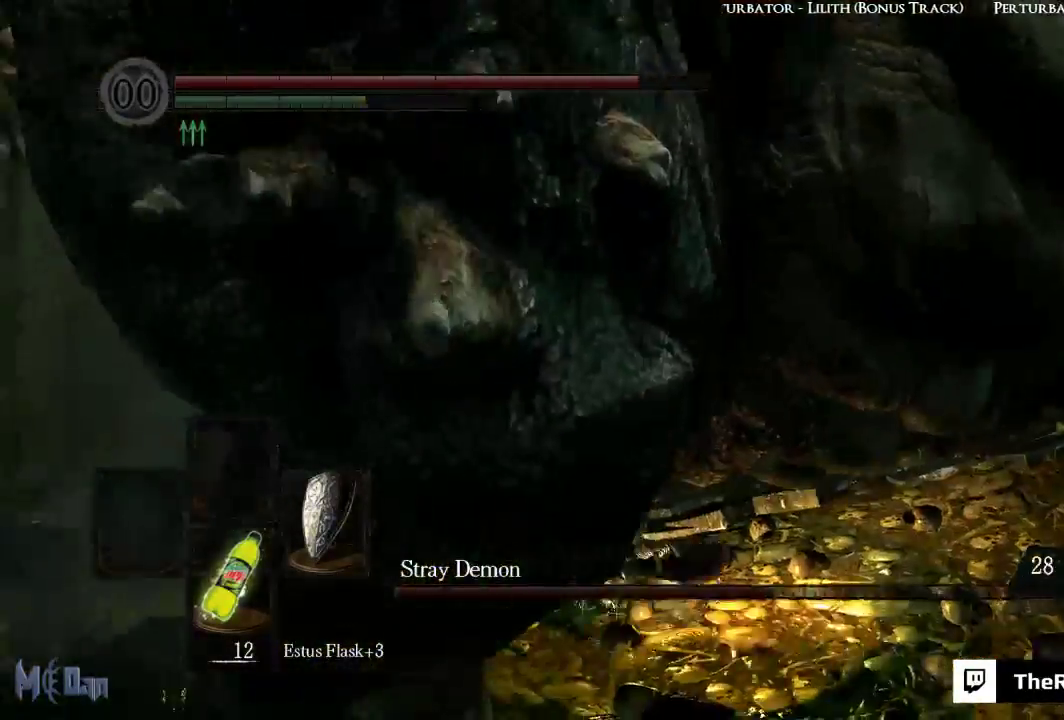
{"buttons": ["B"], "left_stick": "up", "right_stick": "center", "events": [[33, "left_stick", "up"], [233, "right_stick", "center"], [450, "B", "down"]]}
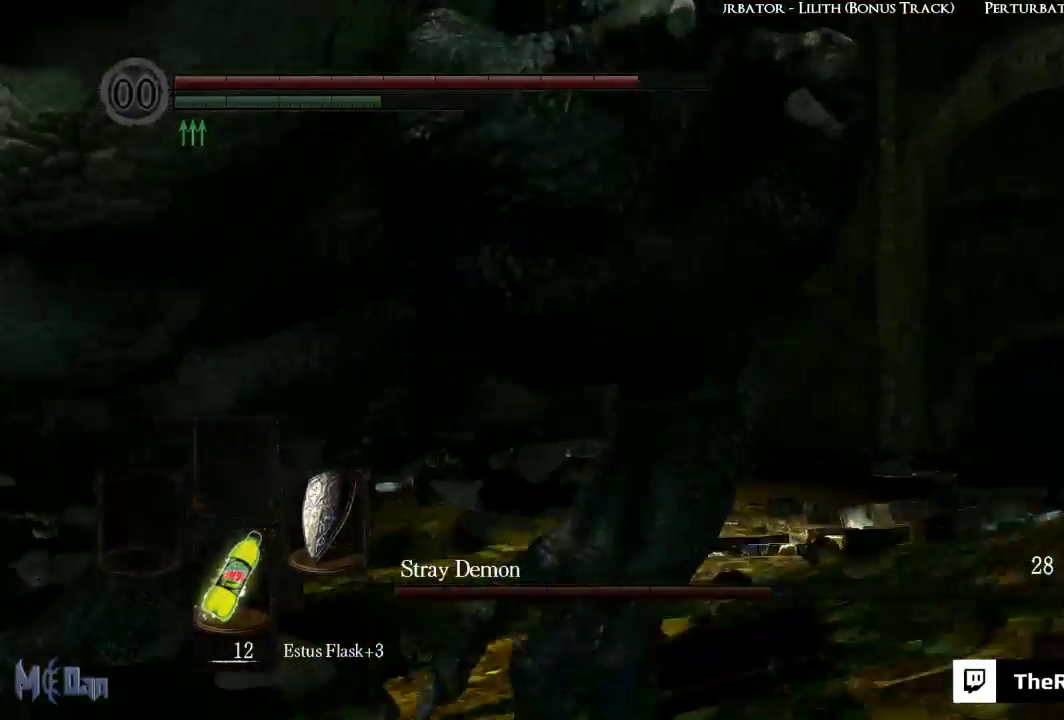
{"buttons": [], "left_stick": "right", "right_stick": "left", "events": [[33, "B", "up"], [333, "left_stick", "up-right"], [333, "right_stick", "left"], [500, "left_stick", "right"]]}
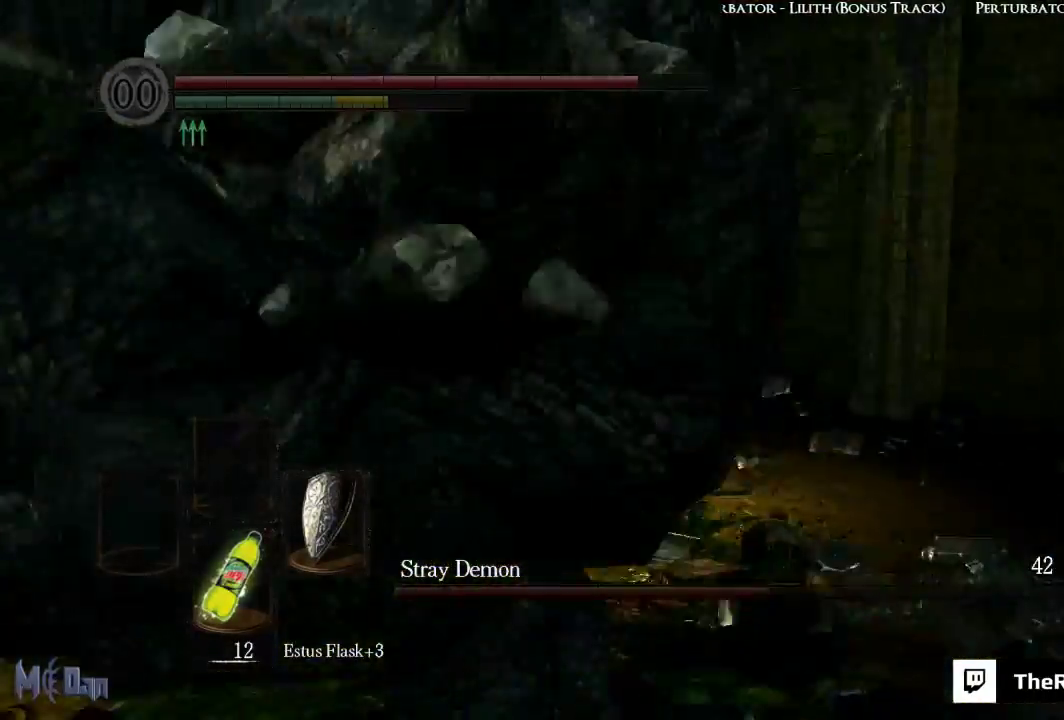
{"buttons": [], "left_stick": "down", "right_stick": "center", "events": [[217, "left_stick", "down-right"], [300, "right_stick", "center"], [400, "left_stick", "down"]]}
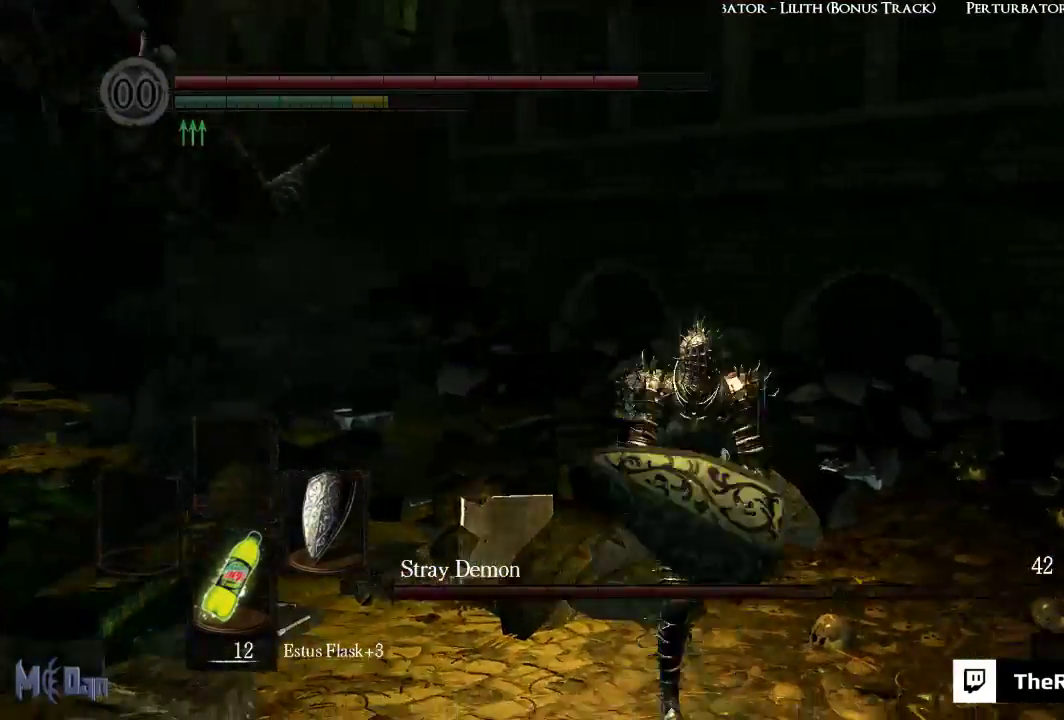
{"buttons": [], "left_stick": "down", "right_stick": "center", "events": [[50, "right_stick", "left"], [300, "right_stick", "center"]]}
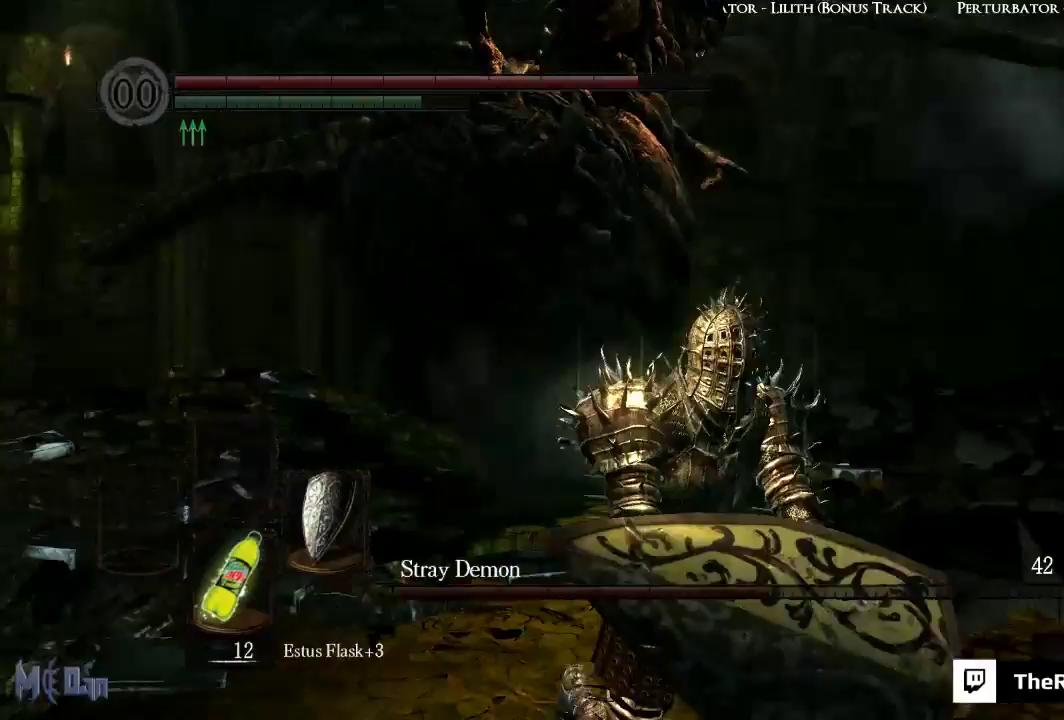
{"buttons": [], "left_stick": "up-left", "right_stick": "center", "events": [[150, "right_stick", "left"], [267, "left_stick", "down-left"], [283, "right_stick", "center"], [383, "left_stick", "left"], [483, "left_stick", "up-left"]]}
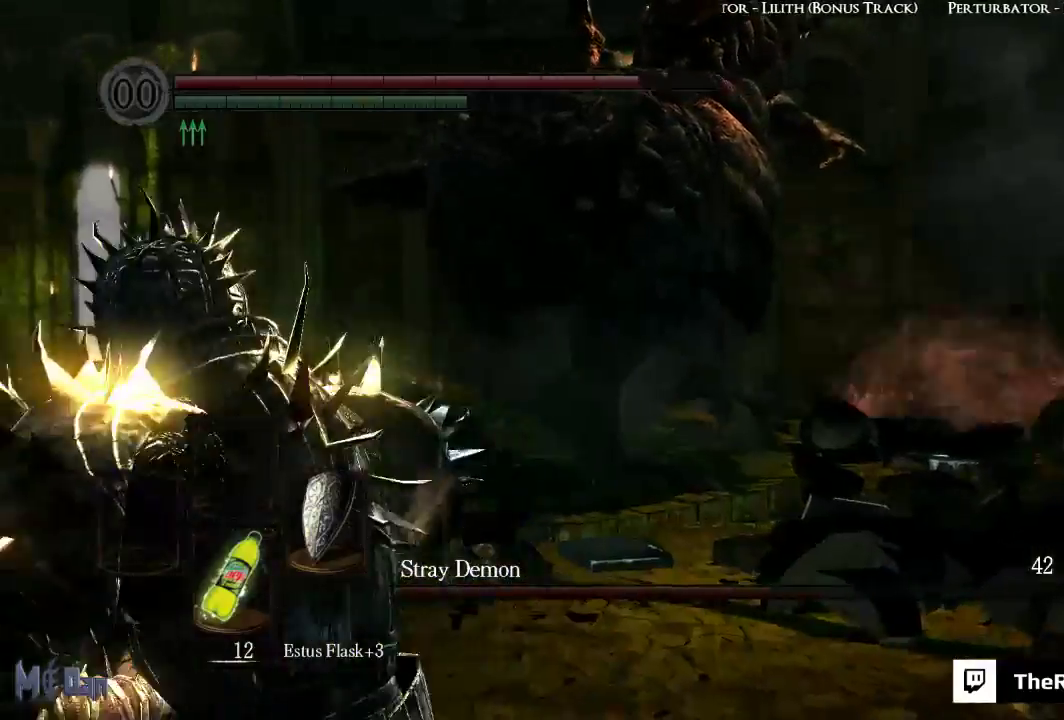
{"buttons": [], "left_stick": "up", "right_stick": "right", "events": [[483, "left_stick", "up"], [483, "right_stick", "right"]]}
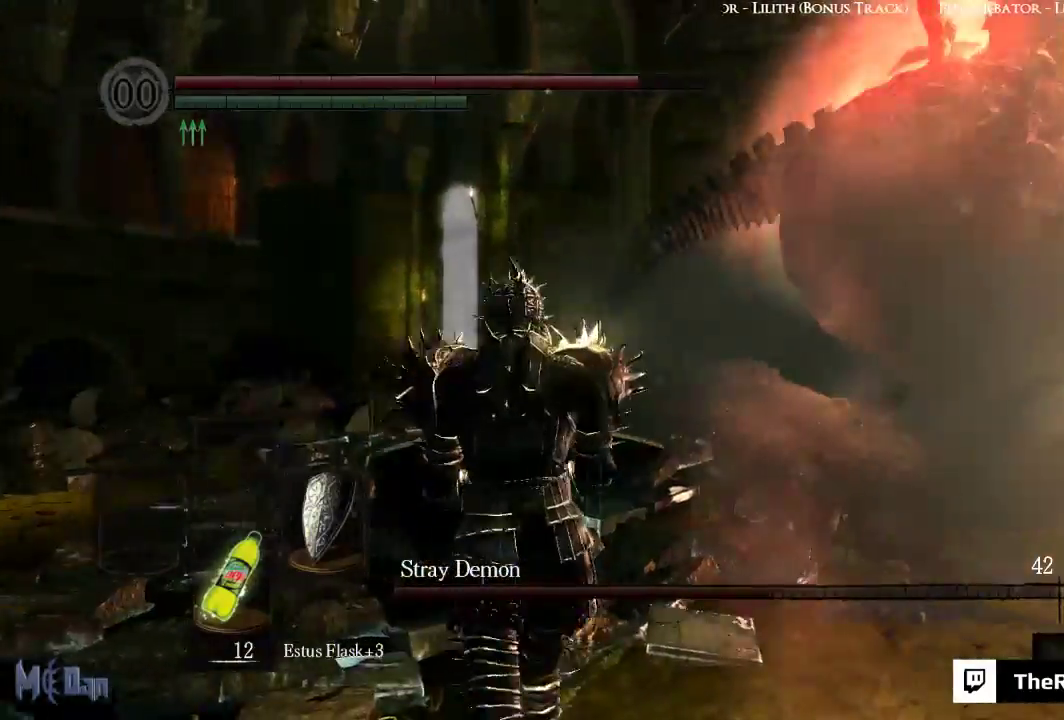
{"buttons": [], "left_stick": "up", "right_stick": "center", "events": [[367, "right_stick", "center"]]}
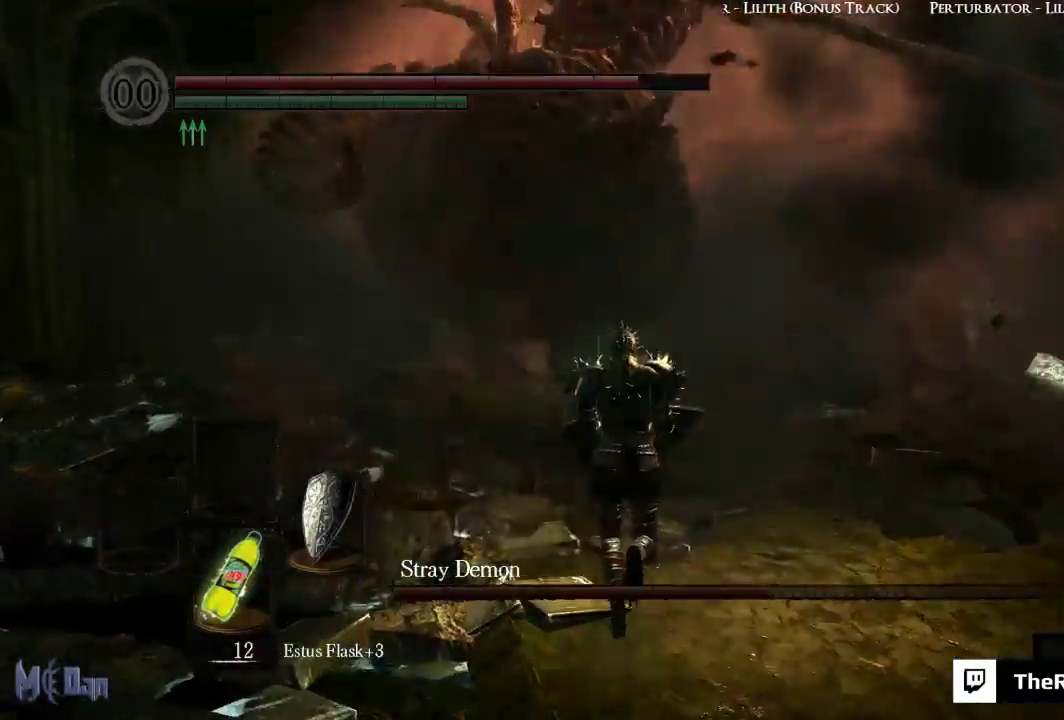
{"buttons": [], "left_stick": "up", "right_stick": "right", "events": [[267, "right_stick", "right"]]}
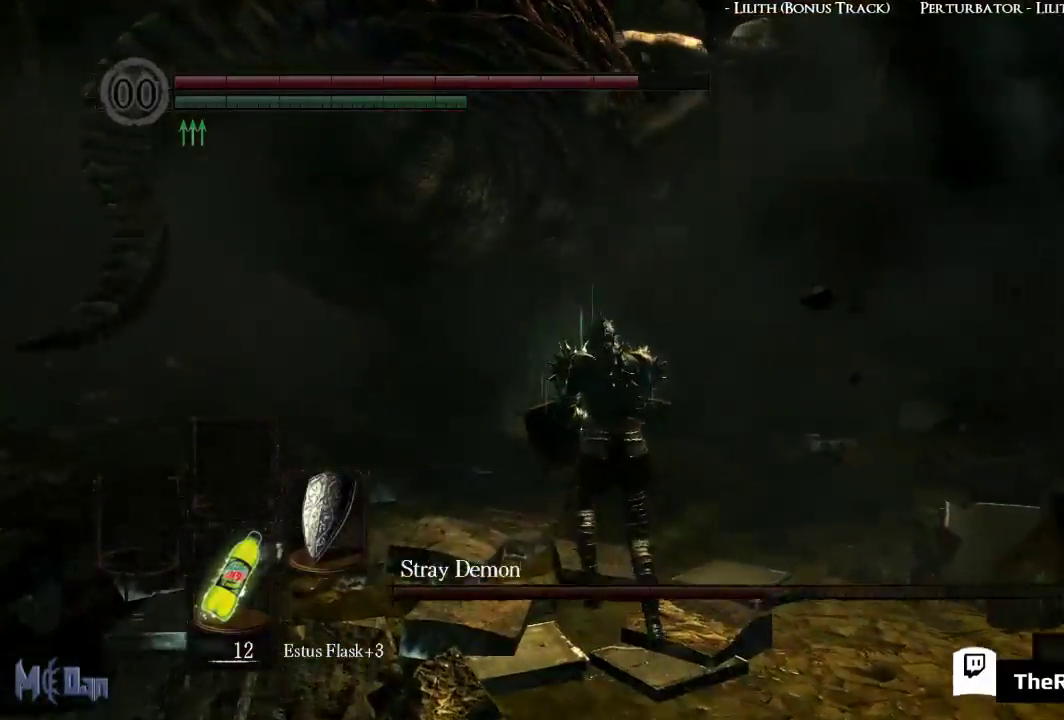
{"buttons": [], "left_stick": "up", "right_stick": "center", "events": [[100, "right_stick", "center"]]}
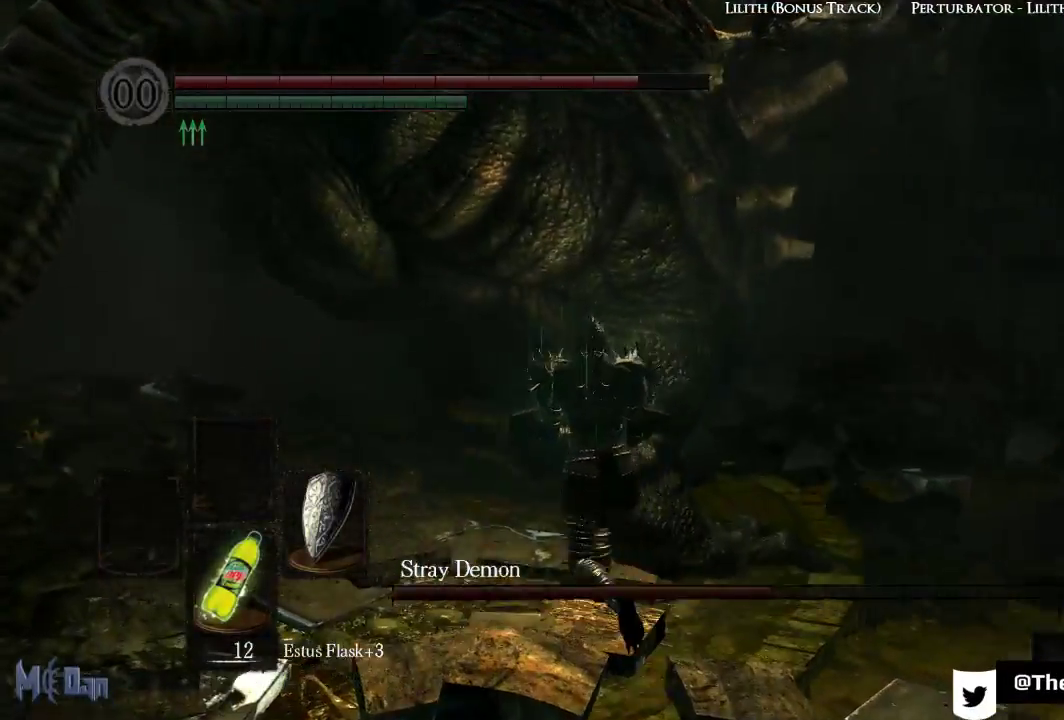
{"buttons": [], "left_stick": "up-left", "right_stick": "center", "events": [[83, "B", "down"], [200, "B", "up"], [417, "left_stick", "up-left"]]}
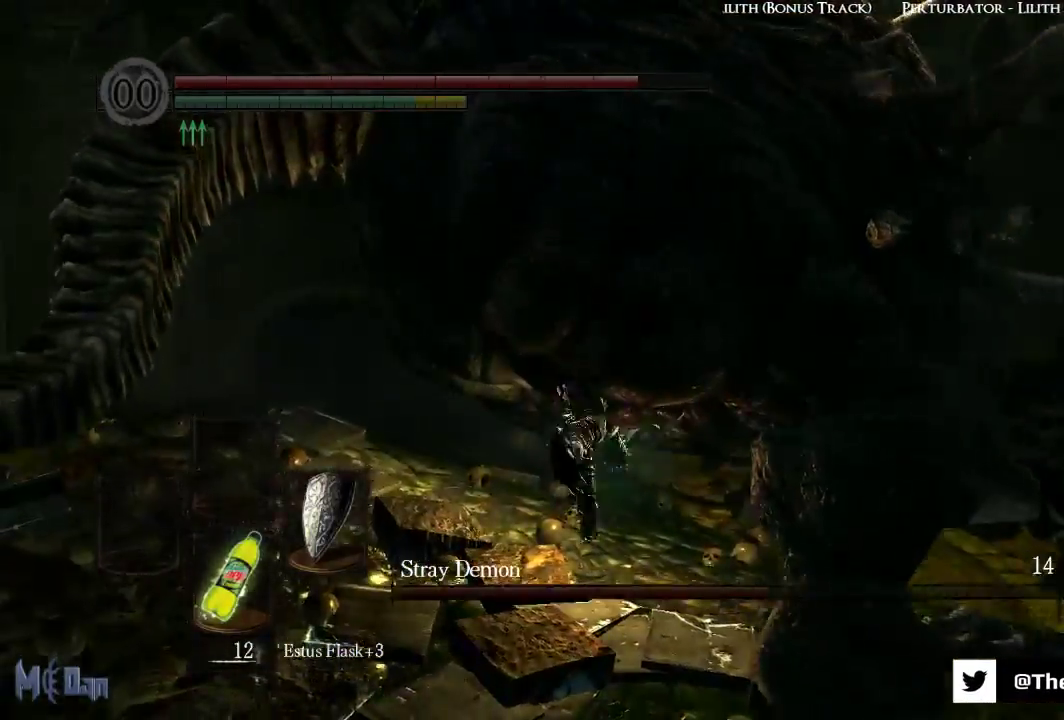
{"buttons": [], "left_stick": "left", "right_stick": "center", "events": [[50, "left_stick", "left"], [317, "B", "down"], [400, "B", "up"]]}